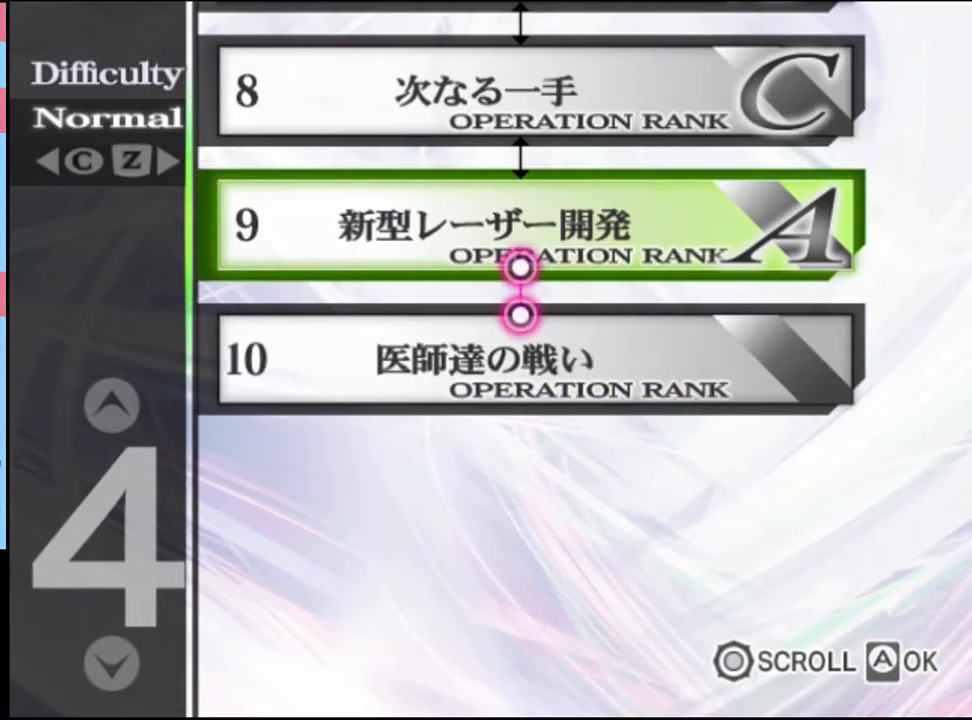
Gameplay with keyboard and mouse; each line is a JSON object with the keys and mouse buttons held at the frame after it. "events" lists presses ("down") and releases ("up") of "a", "alt", "c", "d", "e", "f", "q", "r", "s", "shift", "space", "v", "w", "mouse_left", "mouse_wheel", "mouse_right", "mouse_mb4" and "mouse_mb5" between this image and that frame as [ms after this image, input, new state], when the widget could be followed in between. "mouse_left", "mouse_wheel", "mouse_right", "mouse_mb4", "mouse_mb5" = the "left", "wheel", "right", "mb4", "mb5" buttons of the "mouse" list. No other keys are recorded. "wheel" means that the mouse wheel is clicked or scrolled. Mouse movement is not recorded.
{"keys": [], "mouse": ["left"], "events": [[33, "mouse_left", "up"], [133, "mouse_left", "down"], [166, "mouse_left", "up"], [233, "mouse_left", "down"], [300, "mouse_left", "up"], [366, "mouse_left", "down"], [433, "mouse_left", "up"], [500, "mouse_left", "down"]]}
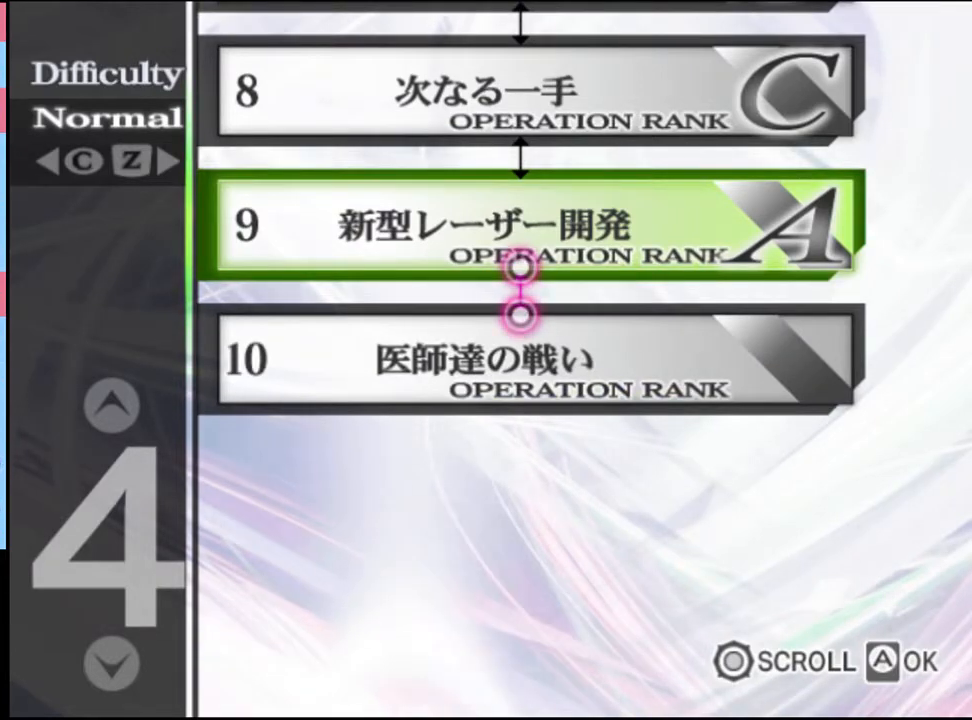
{"keys": [], "mouse": [], "events": [[100, "mouse_left", "up"], [133, "mouse_left", "down"], [233, "mouse_left", "up"], [300, "mouse_left", "down"], [366, "mouse_left", "up"], [433, "mouse_left", "down"], [500, "mouse_left", "up"]]}
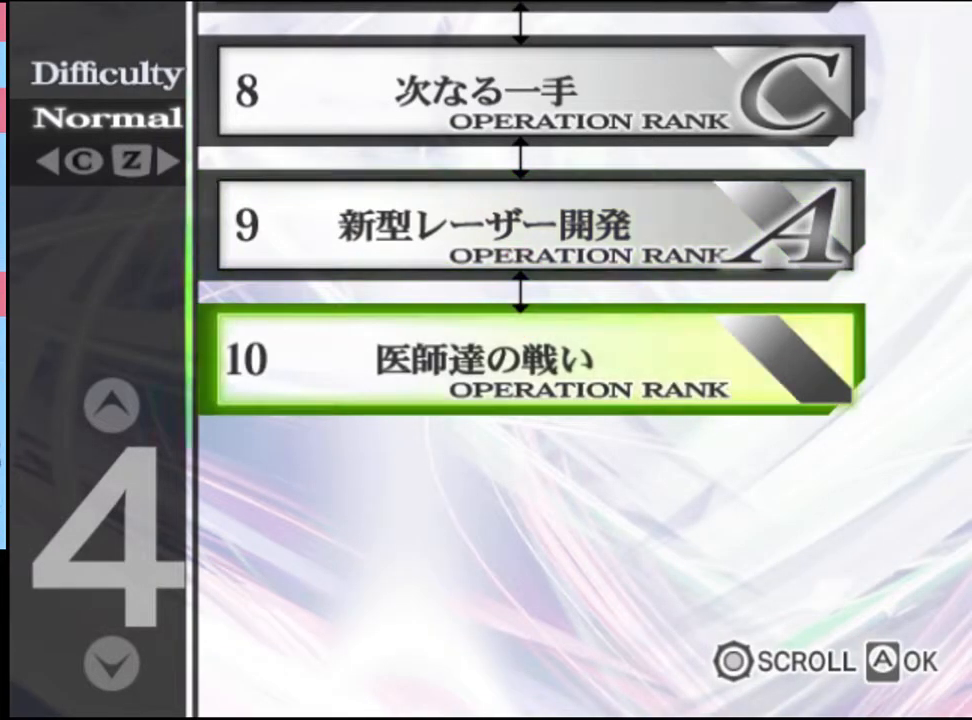
{"keys": [], "mouse": ["left"], "events": [[66, "mouse_left", "down"], [166, "mouse_left", "up"], [200, "mouse_left", "down"], [300, "mouse_left", "up"], [333, "mouse_left", "down"], [433, "mouse_left", "up"], [500, "mouse_left", "down"]]}
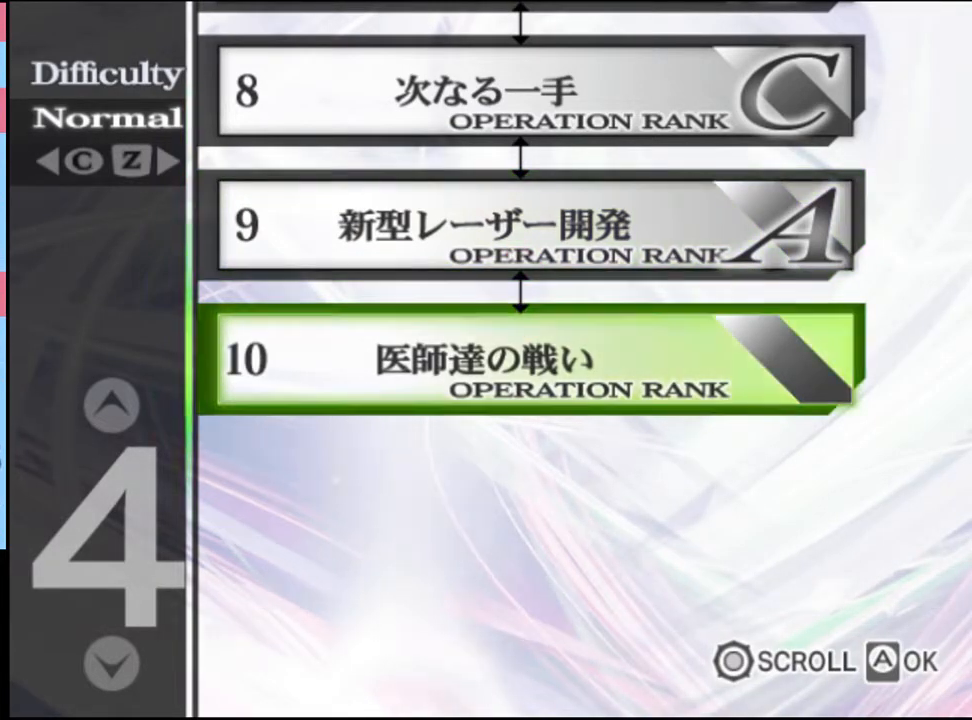
{"keys": [], "mouse": [], "events": [[66, "mouse_left", "up"], [133, "mouse_left", "down"], [200, "mouse_left", "up"]]}
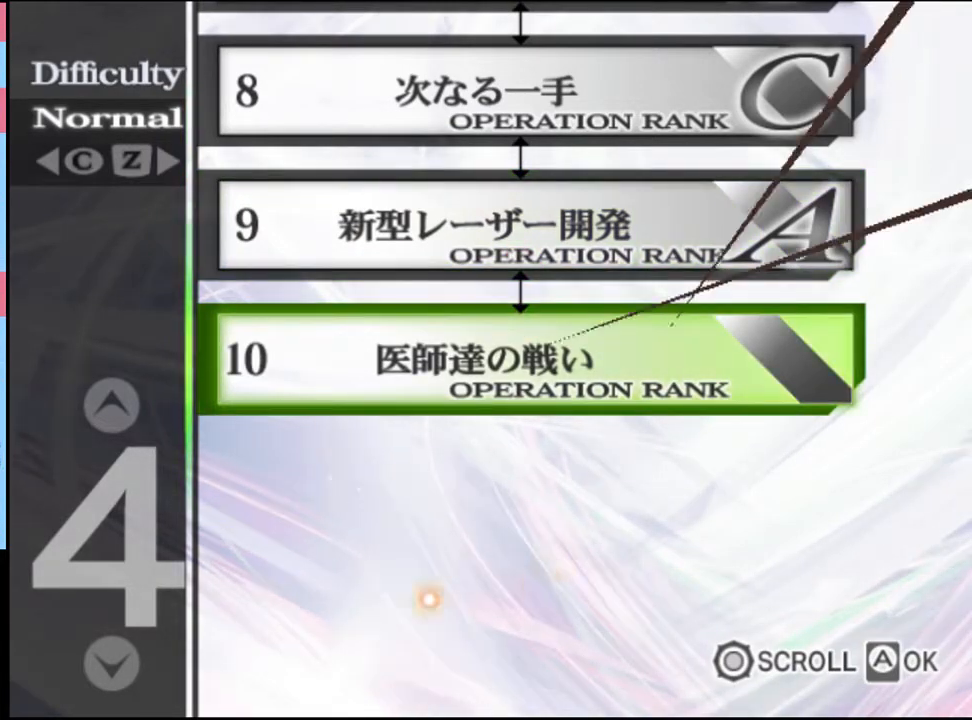
{"keys": [], "mouse": [], "events": [[266, "mouse_left", "down"], [333, "mouse_left", "up"], [400, "mouse_left", "down"], [466, "mouse_left", "up"]]}
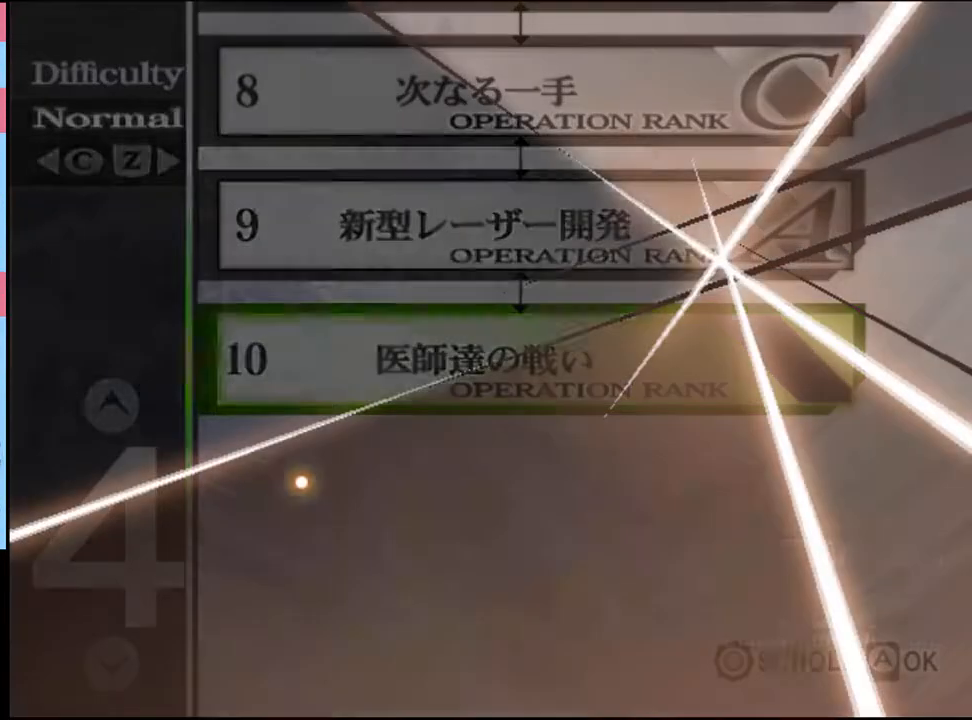
{"keys": [], "mouse": [], "events": [[33, "mouse_left", "down"], [100, "mouse_left", "up"], [133, "mouse_left", "down"], [233, "mouse_left", "up"], [266, "mouse_left", "down"], [366, "mouse_left", "up"], [400, "mouse_left", "down"], [500, "mouse_left", "up"]]}
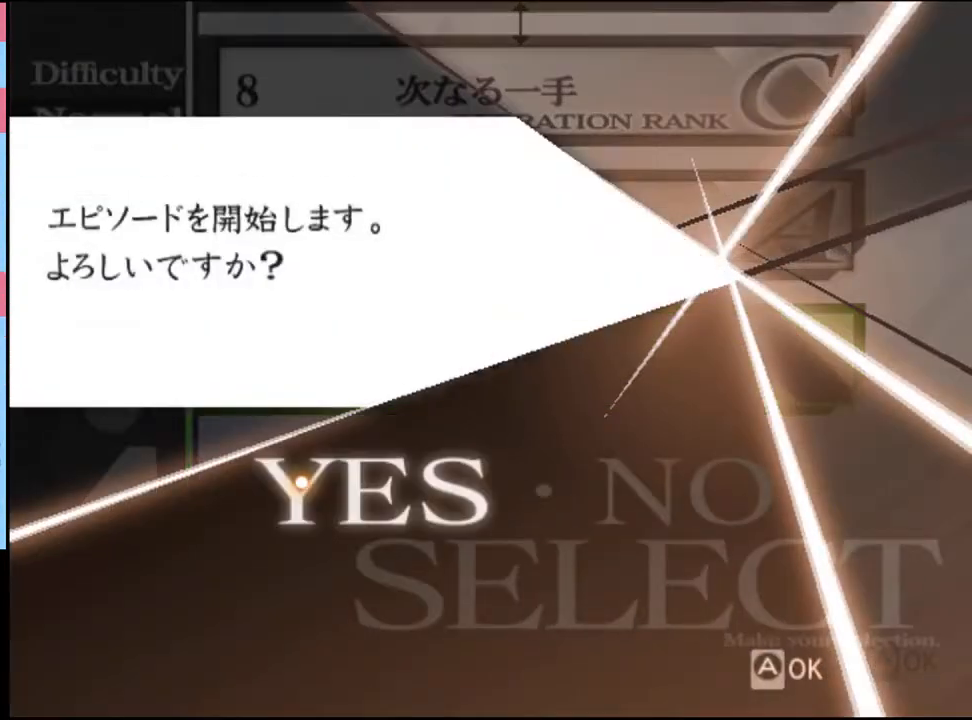
{"keys": [], "mouse": [], "events": [[33, "mouse_left", "down"], [133, "mouse_left", "up"], [166, "mouse_left", "down"], [266, "mouse_left", "up"], [333, "mouse_left", "down"], [433, "mouse_left", "up"]]}
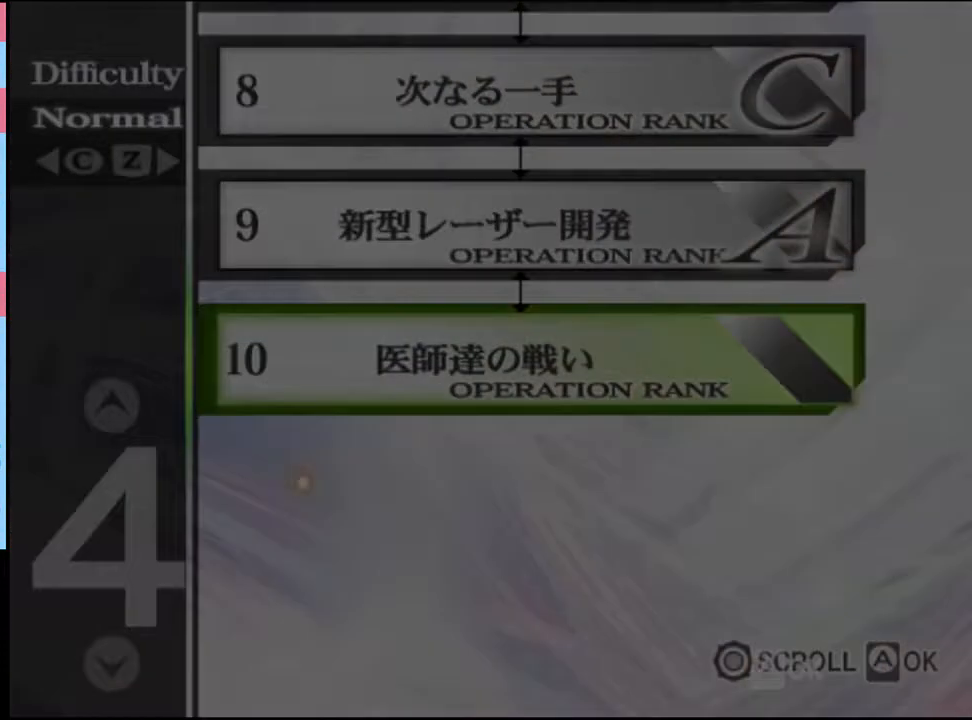
{"keys": [], "mouse": [], "events": [[200, "mouse_left", "down"], [266, "mouse_left", "up"], [333, "mouse_left", "down"], [400, "mouse_left", "up"], [466, "mouse_left", "down"], [500, "mouse_left", "up"]]}
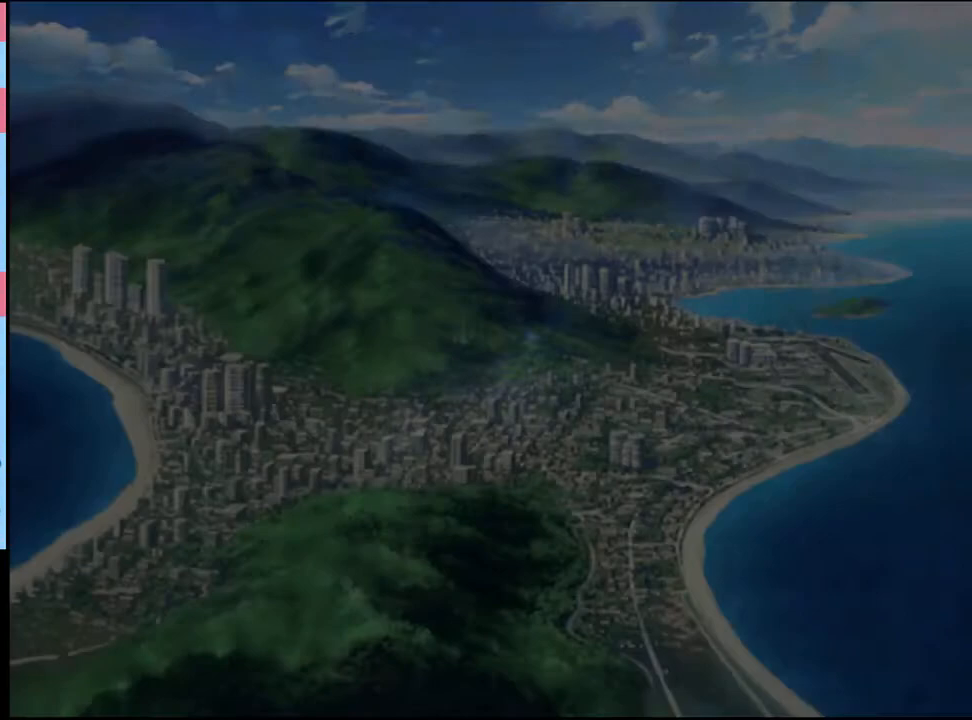
{"keys": [], "mouse": [], "events": [[100, "mouse_left", "down"], [133, "mouse_left", "up"], [200, "mouse_left", "down"], [266, "mouse_left", "up"], [333, "mouse_left", "down"], [366, "mouse_left", "up"], [433, "mouse_left", "down"], [500, "mouse_left", "up"]]}
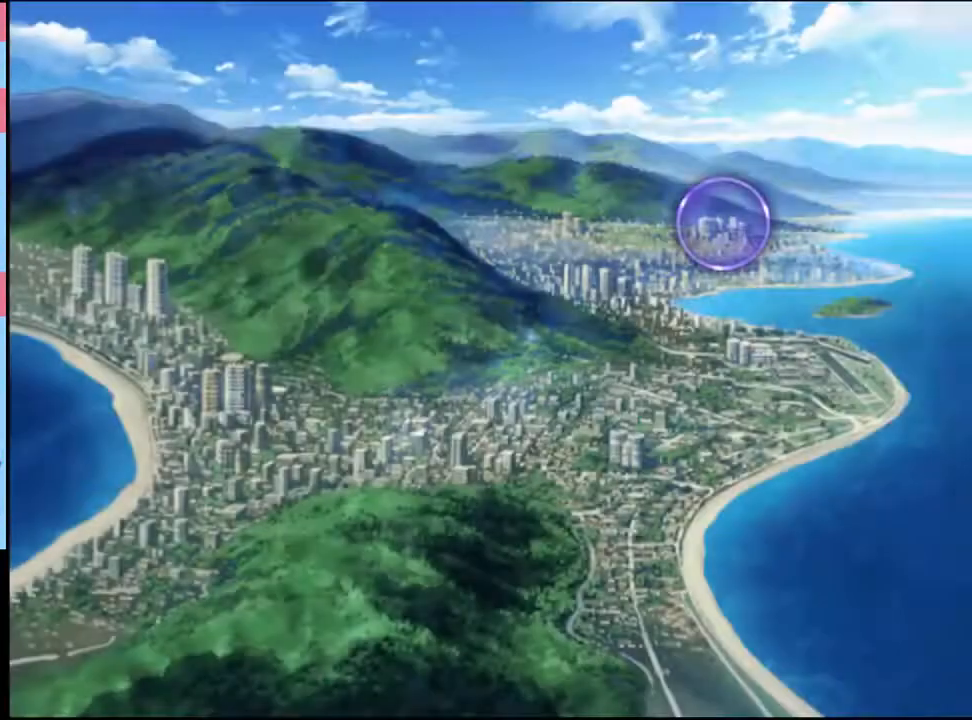
{"keys": [], "mouse": [], "events": [[66, "mouse_left", "down"], [133, "mouse_left", "up"], [166, "mouse_left", "down"], [233, "mouse_left", "up"], [300, "mouse_left", "down"], [366, "mouse_left", "up"], [433, "mouse_left", "down"], [500, "mouse_left", "up"]]}
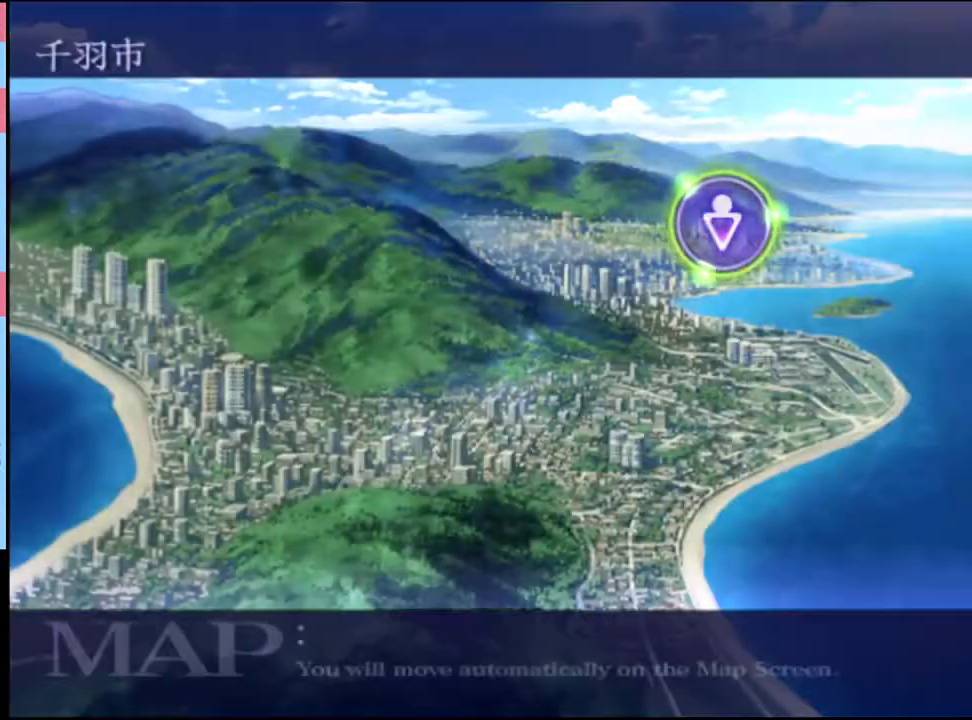
{"keys": [], "mouse": ["left"], "events": [[66, "mouse_left", "down"], [133, "mouse_left", "up"], [200, "mouse_left", "down"], [266, "mouse_left", "up"], [333, "mouse_left", "down"], [400, "mouse_left", "up"], [466, "mouse_left", "down"]]}
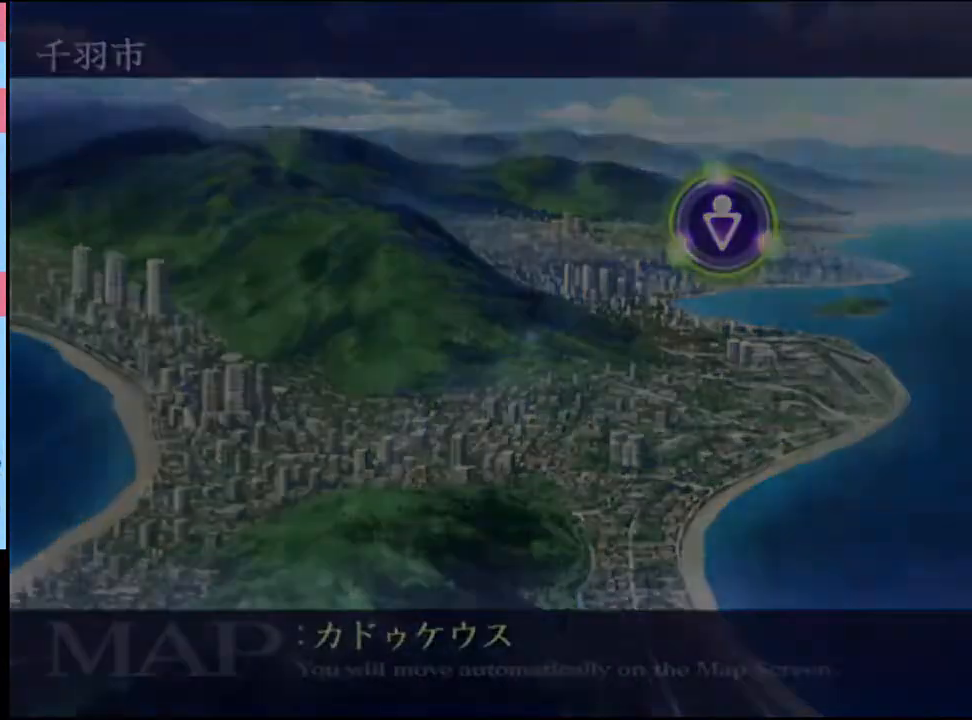
{"keys": [], "mouse": ["left"], "events": [[33, "mouse_left", "up"], [100, "mouse_left", "down"], [166, "mouse_left", "up"], [233, "mouse_left", "down"], [333, "mouse_left", "up"], [400, "mouse_left", "down"], [466, "mouse_left", "up"], [500, "mouse_left", "down"]]}
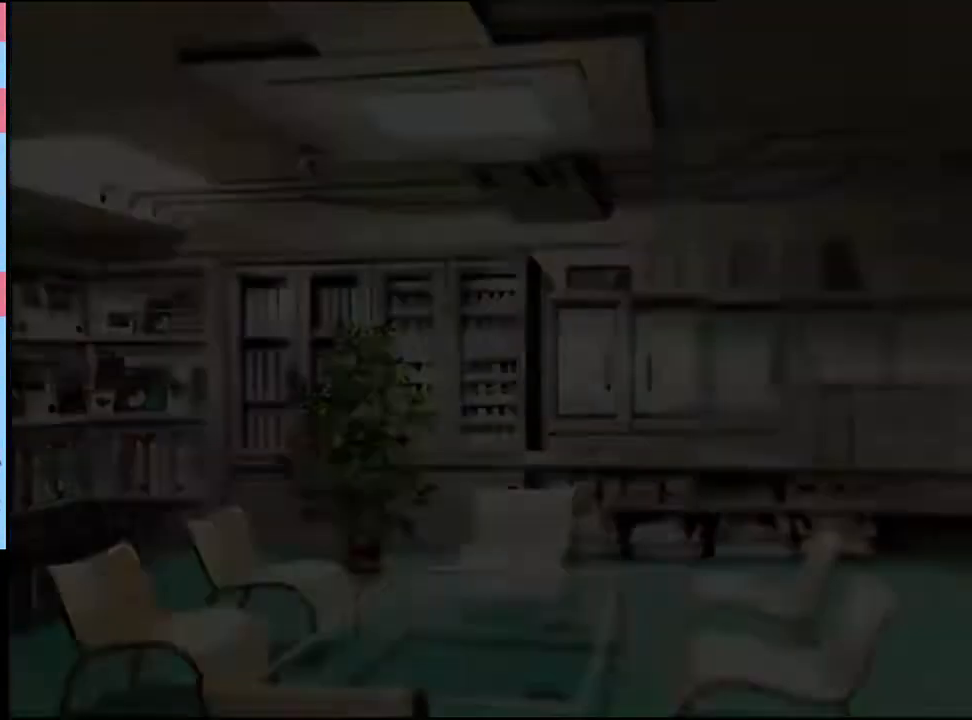
{"keys": [], "mouse": [], "events": [[100, "mouse_left", "up"], [166, "mouse_left", "down"], [233, "mouse_left", "up"], [300, "mouse_left", "down"], [366, "mouse_left", "up"], [433, "mouse_left", "down"], [500, "mouse_left", "up"]]}
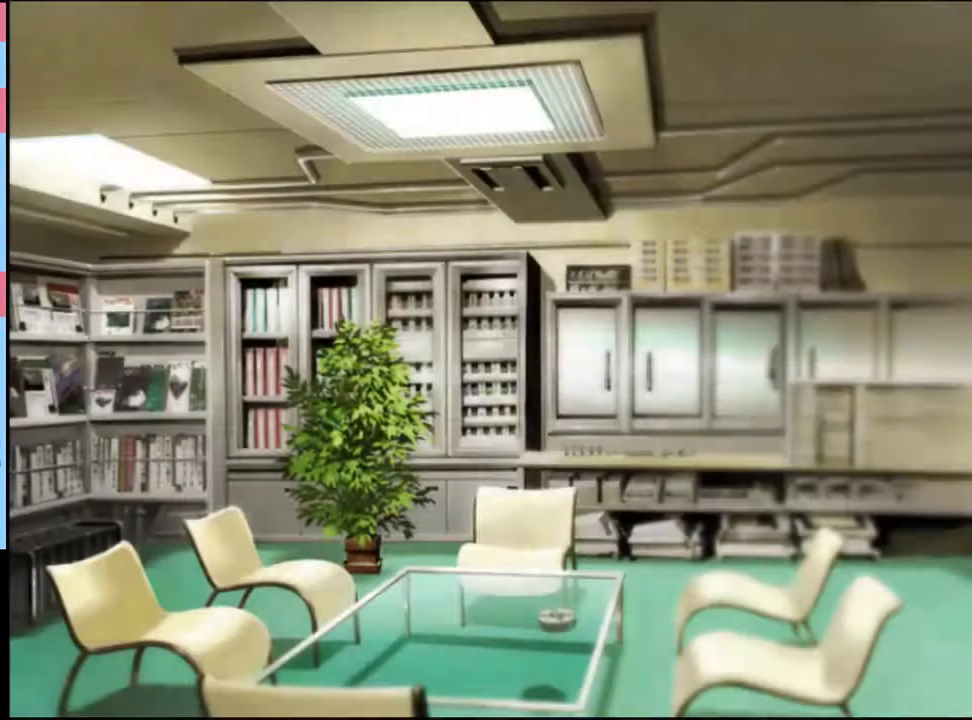
{"keys": [], "mouse": ["left"], "events": [[66, "mouse_left", "down"], [133, "mouse_left", "up"], [233, "mouse_left", "down"], [266, "mouse_left", "up"], [366, "mouse_left", "down"], [400, "mouse_left", "up"], [500, "mouse_left", "down"]]}
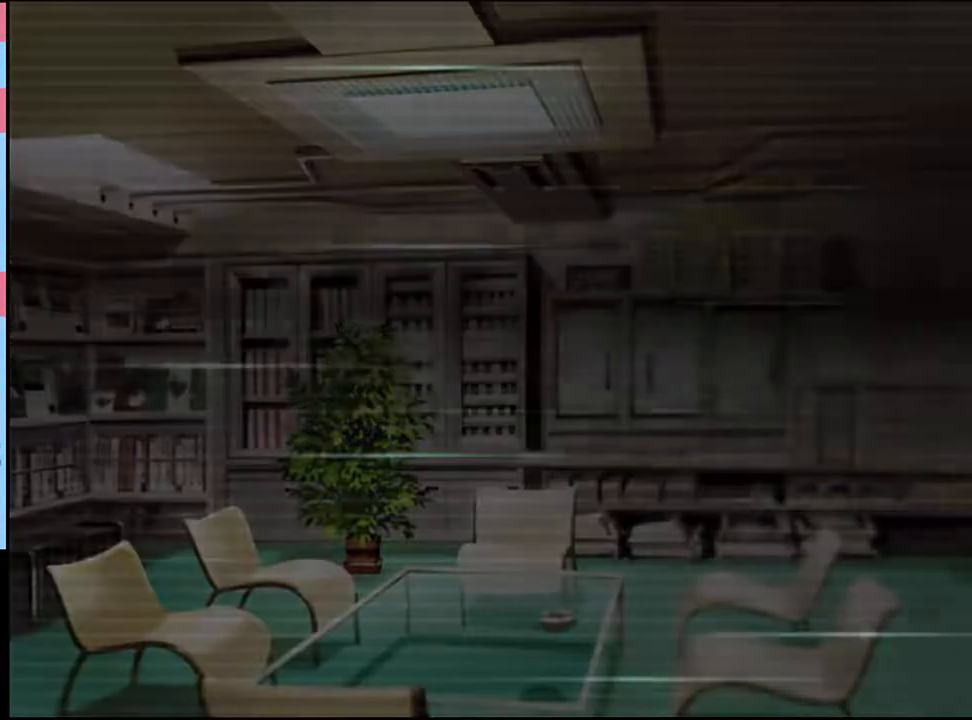
{"keys": [], "mouse": [], "events": [[33, "mouse_left", "up"], [133, "mouse_left", "down"], [200, "mouse_left", "up"], [266, "mouse_left", "down"], [300, "mouse_left", "up"], [400, "mouse_left", "down"], [466, "mouse_left", "up"]]}
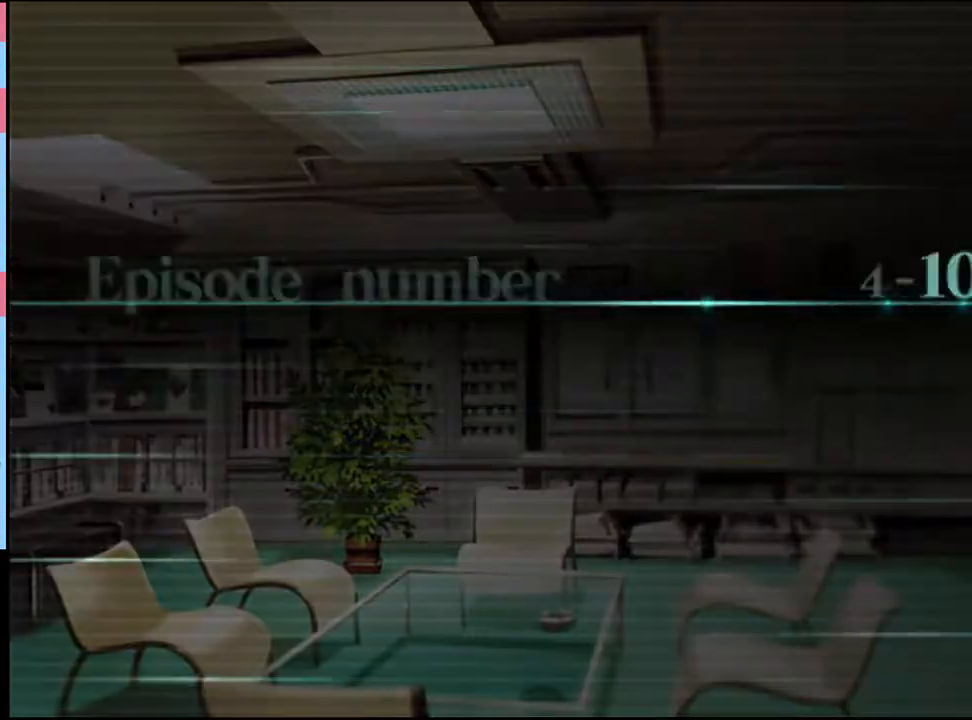
{"keys": [], "mouse": ["left"], "events": [[33, "mouse_left", "down"], [100, "mouse_left", "up"], [166, "mouse_left", "down"], [233, "mouse_left", "up"], [300, "mouse_left", "down"], [400, "mouse_left", "up"], [433, "mouse_left", "down"]]}
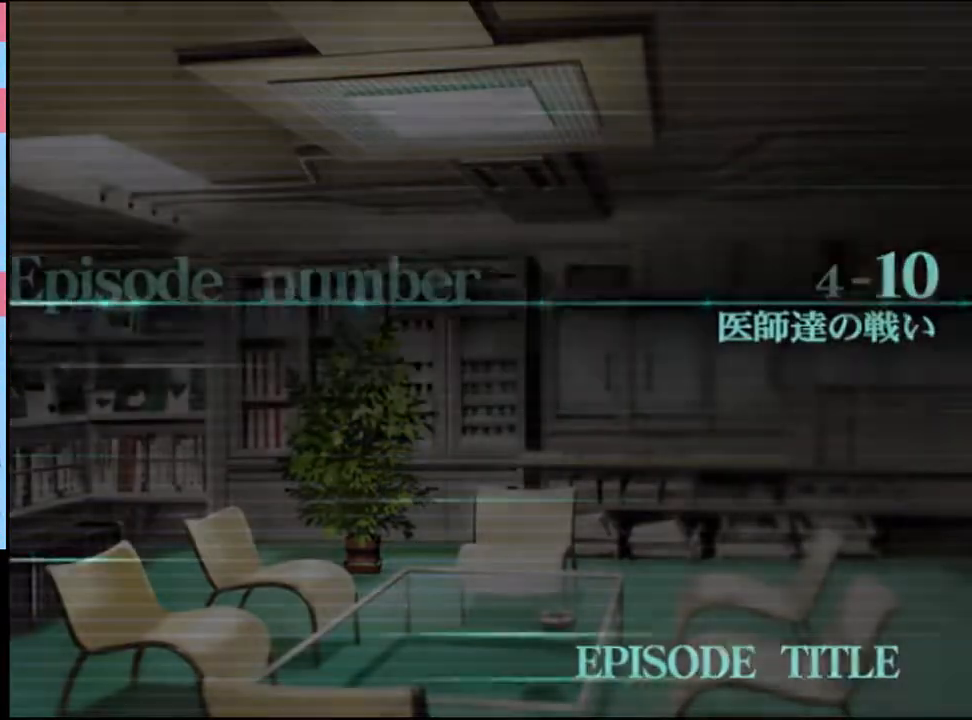
{"keys": ["q"], "mouse": [], "events": [[33, "mouse_left", "up"], [66, "mouse_left", "down"], [166, "mouse_left", "up"], [200, "q", "down"], [266, "q", "up"], [366, "q", "down"], [400, "q", "up"], [466, "q", "down"]]}
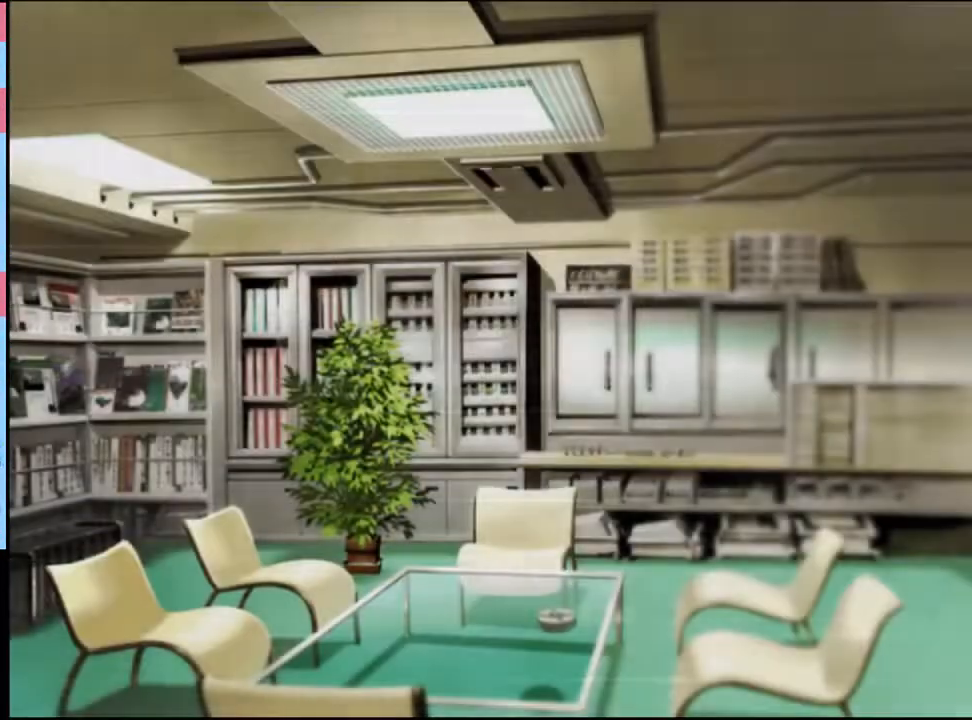
{"keys": [], "mouse": [], "events": [[33, "q", "up"], [100, "q", "down"], [166, "q", "up"], [233, "q", "down"], [300, "q", "up"], [366, "q", "down"], [433, "q", "up"]]}
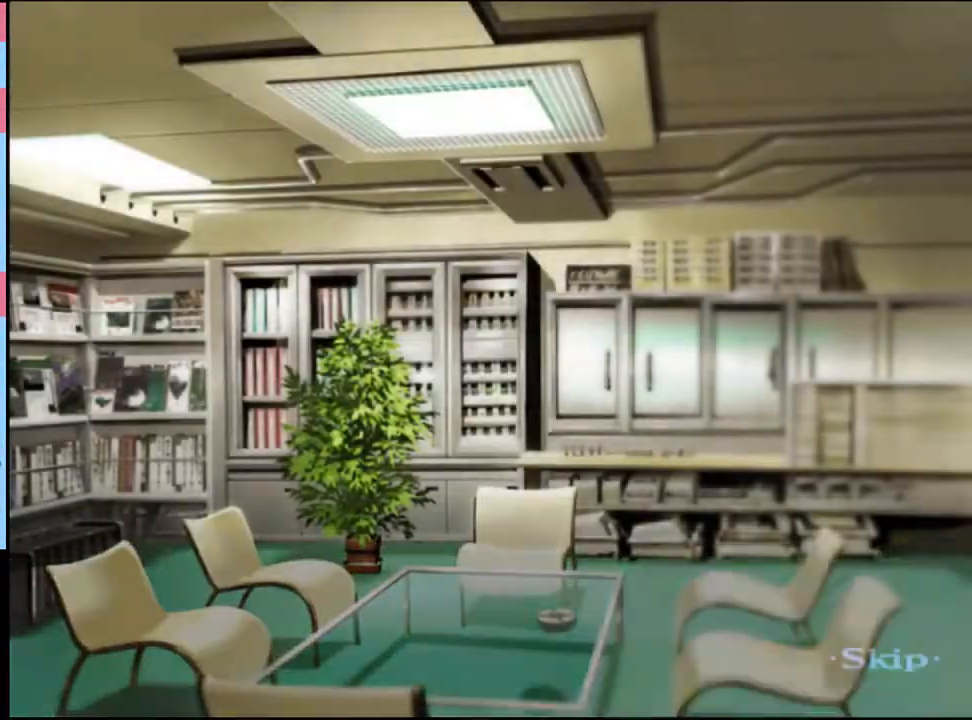
{"keys": [], "mouse": [], "events": []}
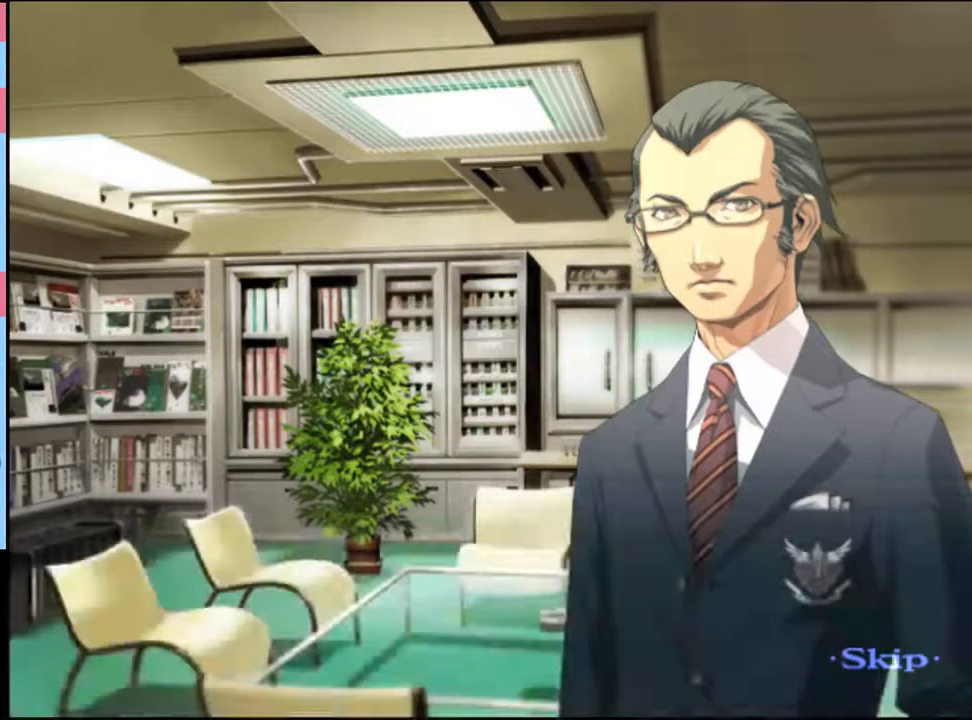
{"keys": [], "mouse": [], "events": []}
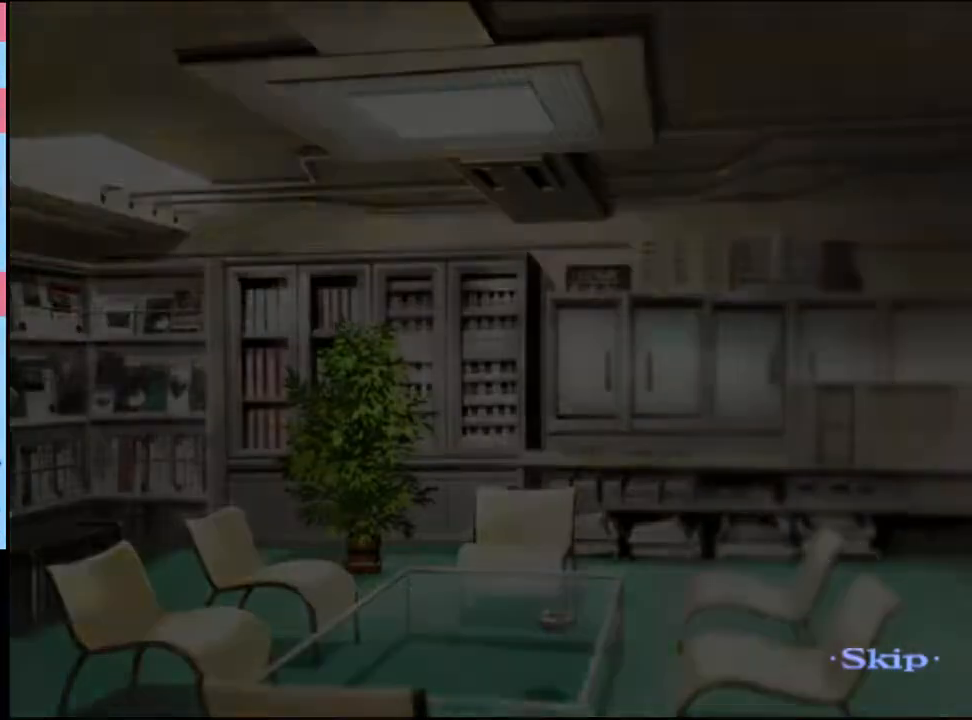
{"keys": [], "mouse": [], "events": []}
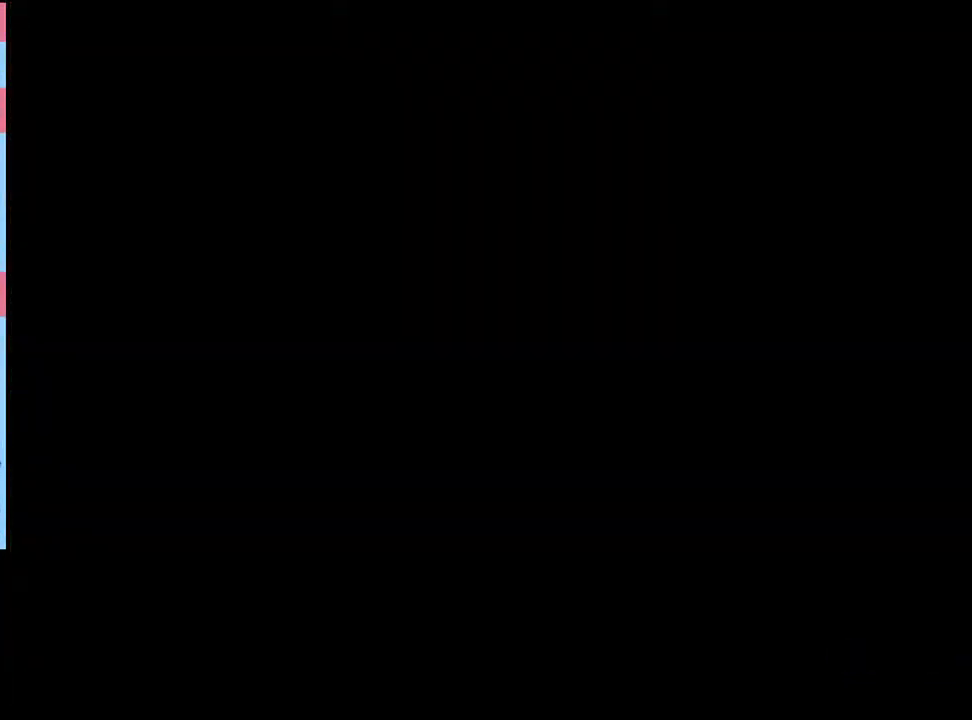
{"keys": [], "mouse": ["left"], "events": [[433, "mouse_left", "down"]]}
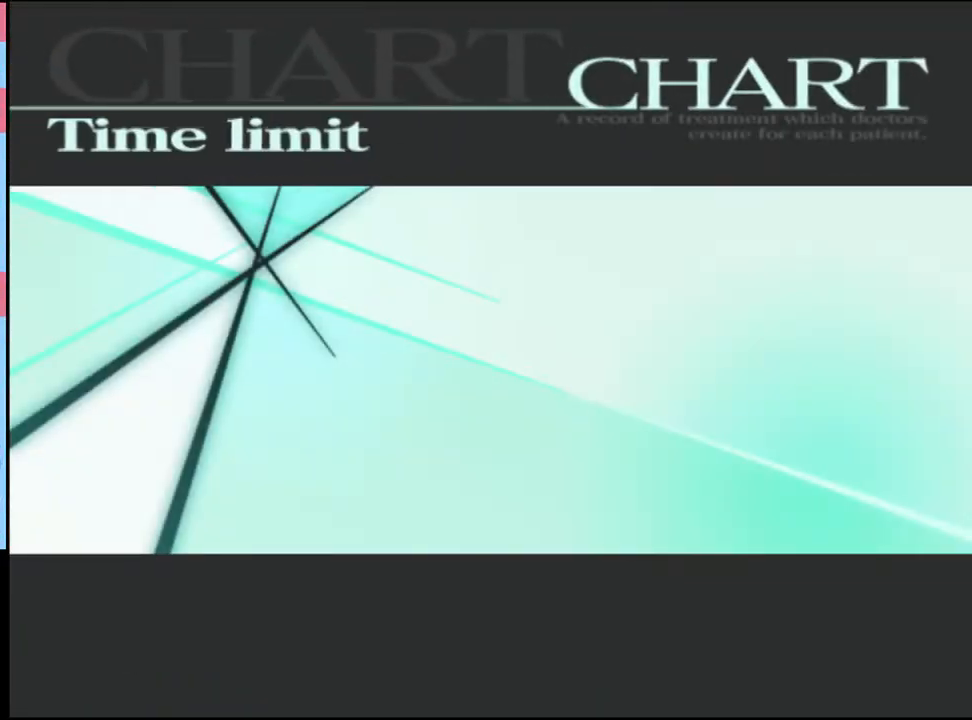
{"keys": [], "mouse": ["left"], "events": [[33, "mouse_left", "up"], [66, "mouse_left", "down"], [133, "mouse_left", "up"], [200, "mouse_left", "down"], [300, "mouse_left", "up"], [333, "mouse_left", "down"], [433, "mouse_left", "up"], [500, "mouse_left", "down"]]}
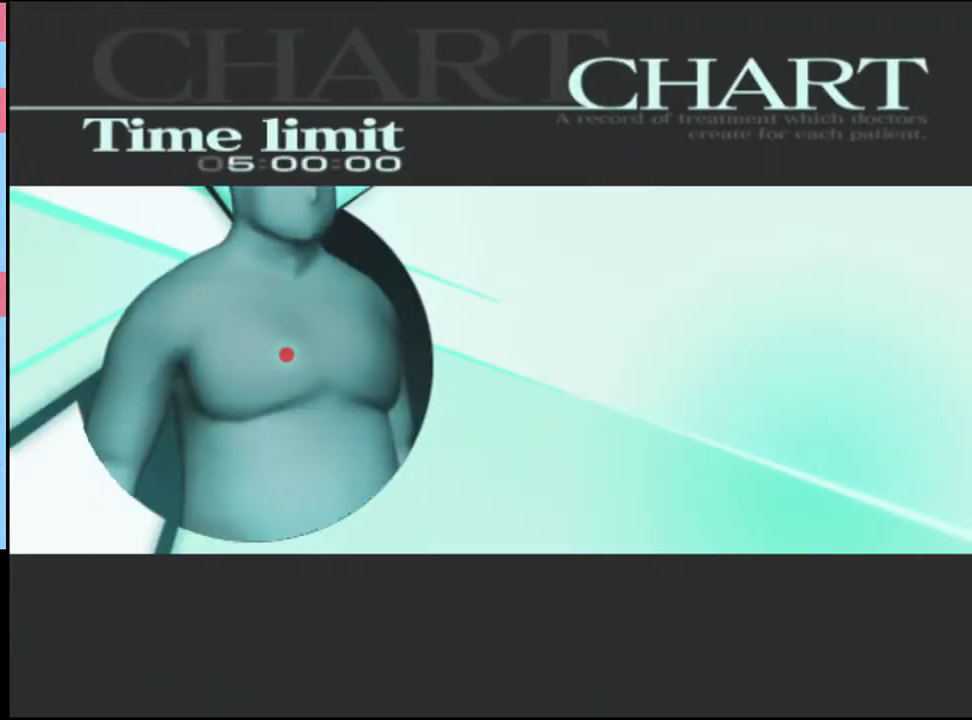
{"keys": [], "mouse": [], "events": [[100, "mouse_left", "up"], [133, "mouse_left", "down"], [233, "mouse_left", "up"], [266, "mouse_left", "down"], [366, "mouse_left", "up"], [400, "mouse_left", "down"], [500, "mouse_left", "up"]]}
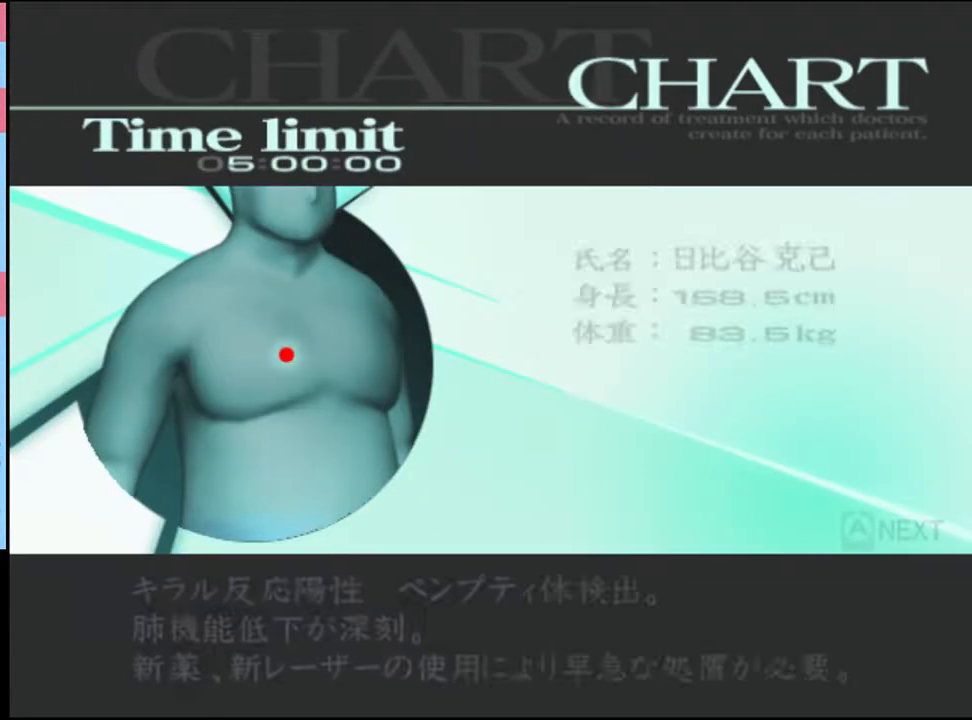
{"keys": [], "mouse": [], "events": [[66, "mouse_left", "down"], [133, "mouse_left", "up"], [200, "q", "down"], [233, "q", "up"], [333, "q", "down"], [366, "q", "up"], [433, "q", "down"], [500, "q", "up"]]}
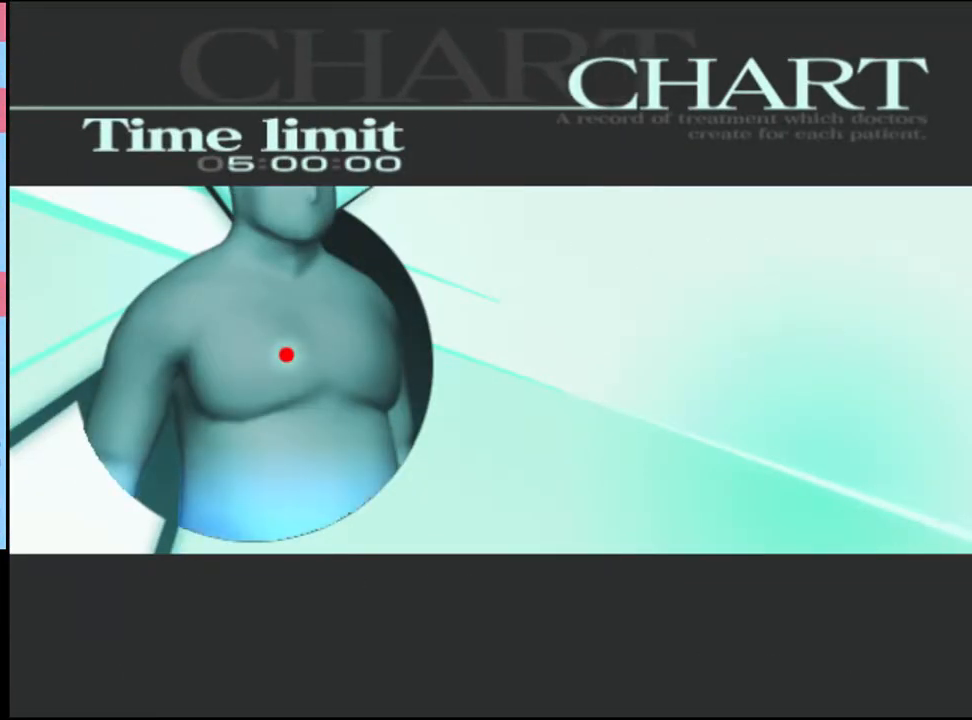
{"keys": [], "mouse": [], "events": [[66, "q", "down"], [133, "q", "up"], [200, "q", "down"], [233, "q", "up"], [300, "q", "down"], [366, "q", "up"], [433, "q", "down"], [500, "q", "up"]]}
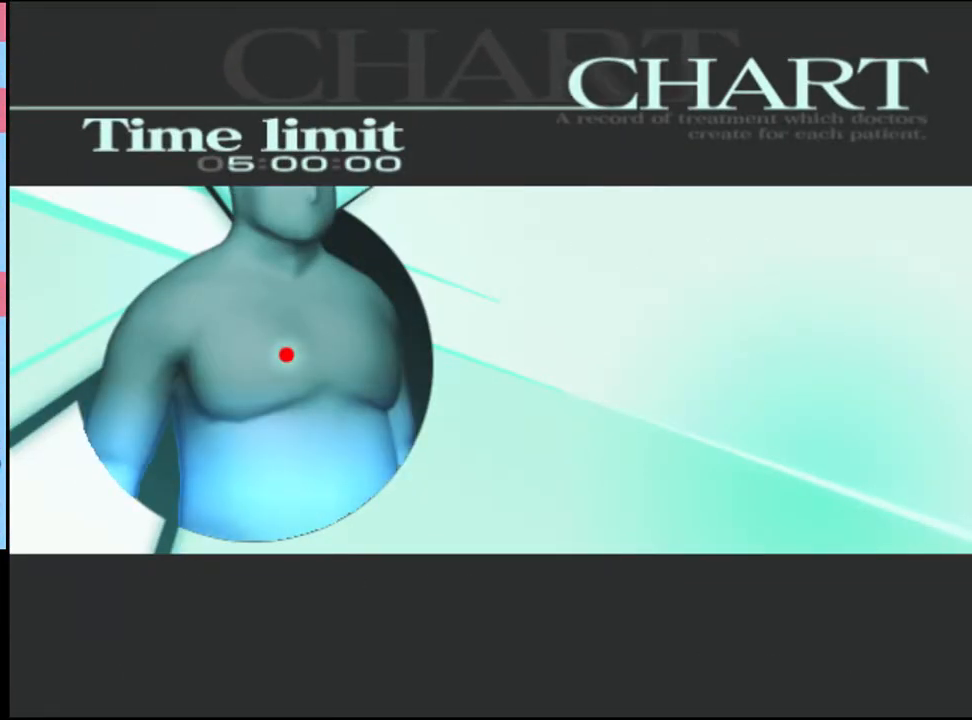
{"keys": [], "mouse": [], "events": [[66, "q", "down"], [100, "q", "up"], [166, "q", "down"], [233, "q", "up"]]}